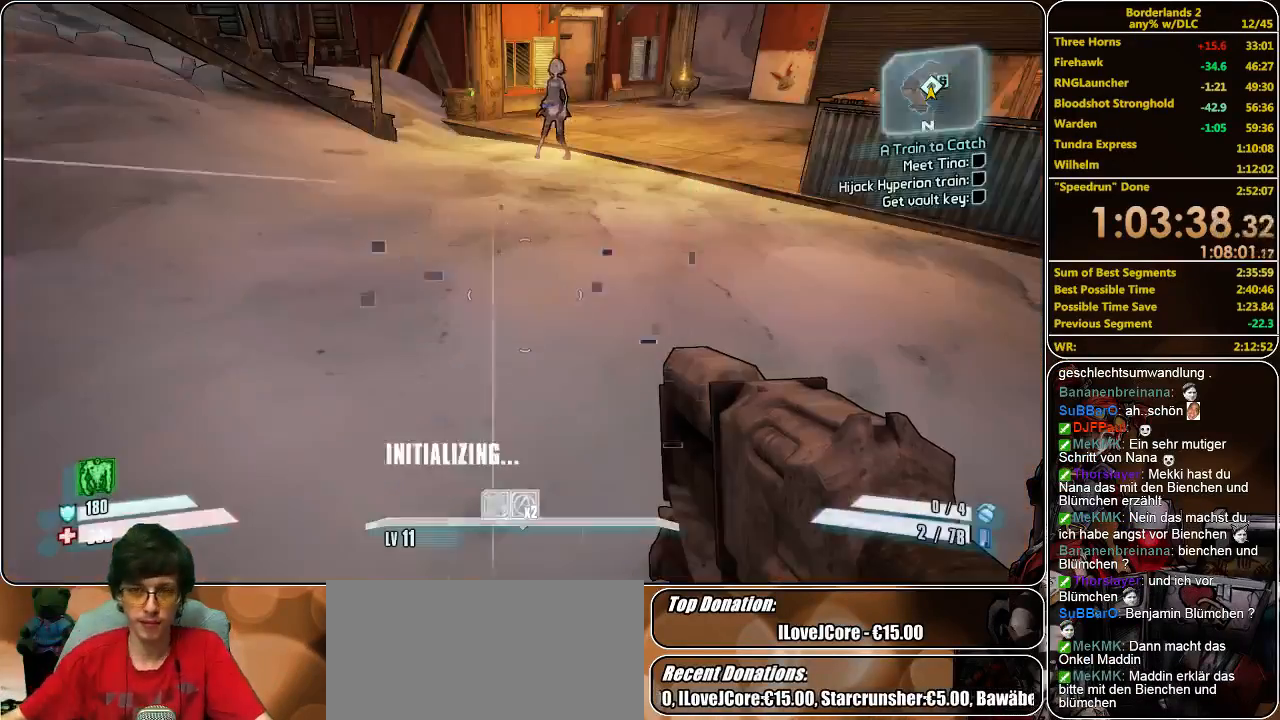
Gameplay with keyboard and mouse; each line is a JSON object with the keys and mouse buttons held at the frame after it. "events" lists presses ("down") and releases ("up") of "a", "alt", "c", "ctrl", "d", "e", "f", "q", "r", "s", "shift", "space", "tab", "v", "w", "x", "z", "mouse_left", "mouse_middle", "mouse_right", "mouse_wheel_up" and "mouse_wheel_down" between this image and that frame as [ms after this image, input, new state], when the widget could be followed in between. "mouse_left", "mouse_middle", "mouse_right", "mouse_wheel_up", "mouse_wheel_down" = the "left", "middle", "right", "wheel_up", "wheel_down" buttons of the "mouse" list. No other keys are recorded. Mouse movement is not recorded.
{"keys": ["shift", "w"], "mouse": [], "events": [[133, "w", "down"], [200, "shift", "down"]]}
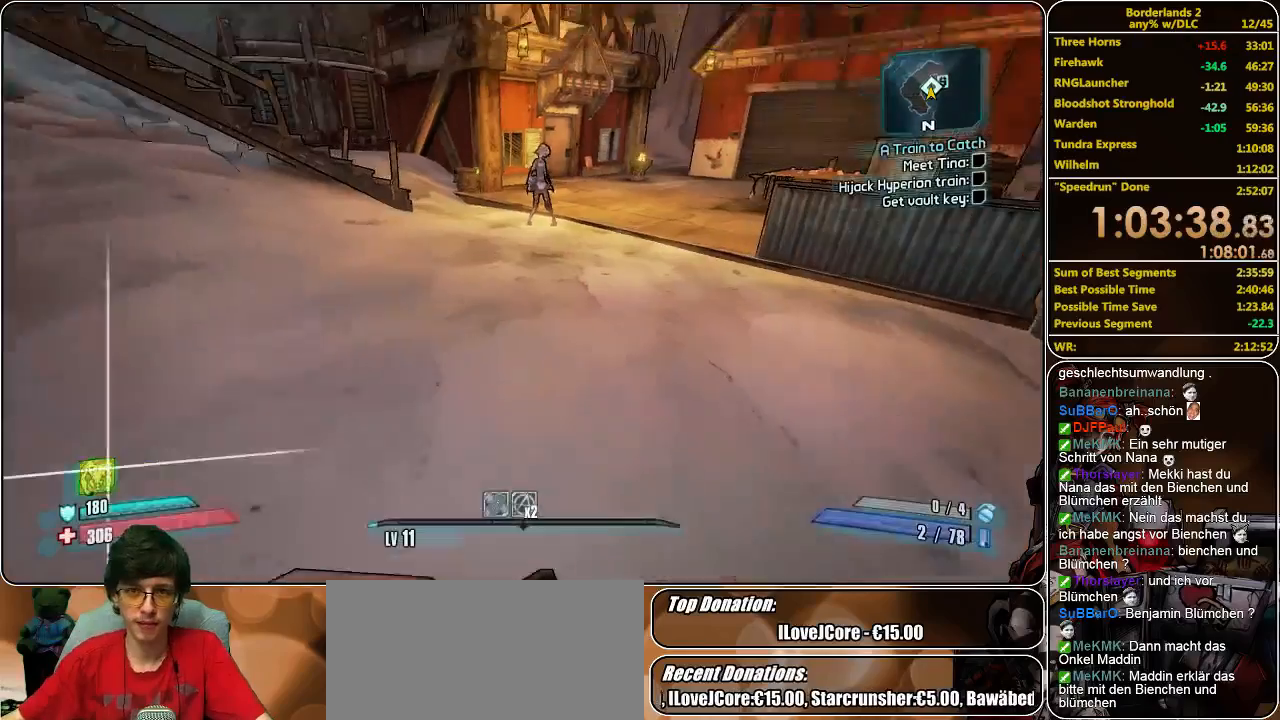
{"keys": ["w"], "mouse": [], "events": [[67, "shift", "up"]]}
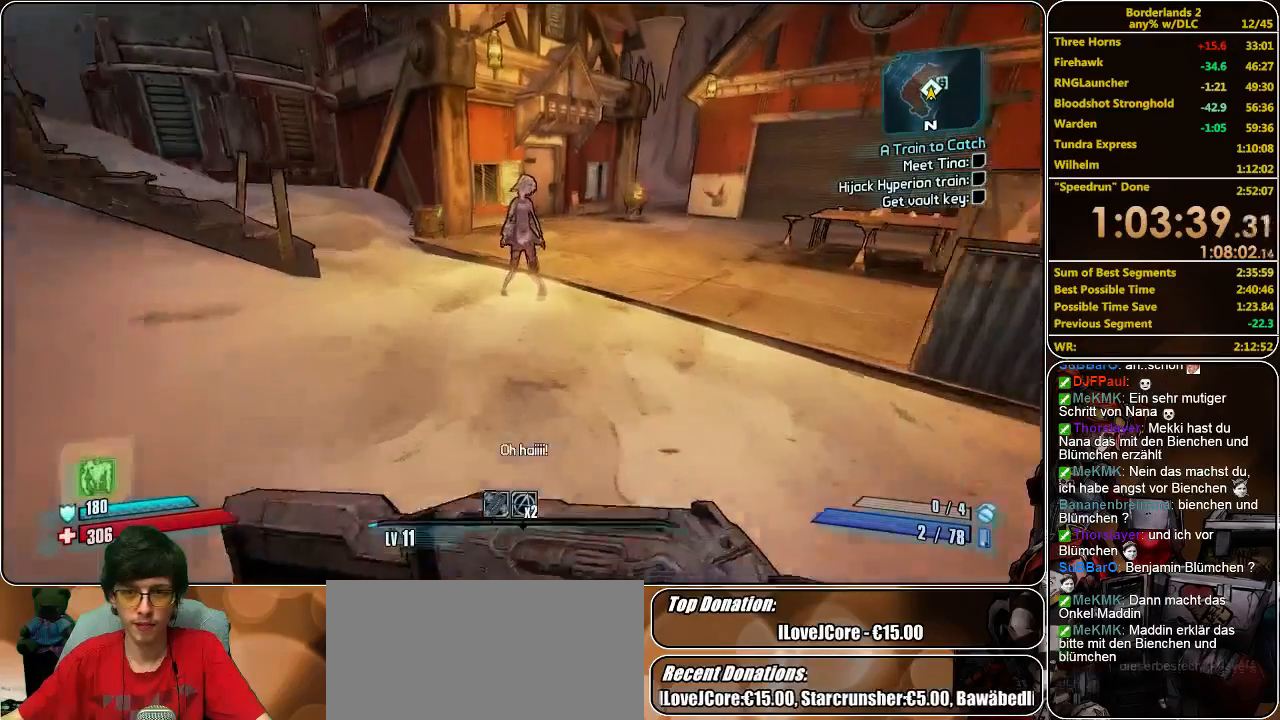
{"keys": ["w"], "mouse": [], "events": []}
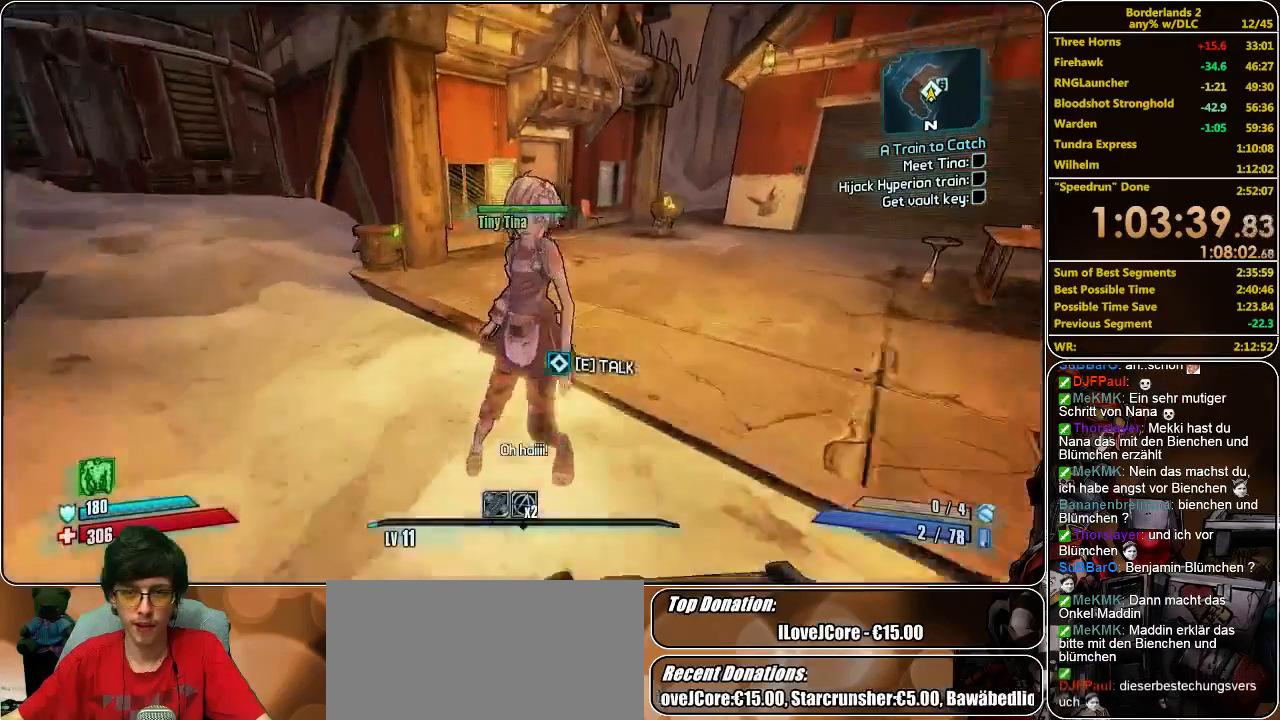
{"keys": ["shift", "w"], "mouse": [], "events": [[67, "e", "down"], [67, "w", "up"], [133, "e", "up"], [200, "e", "down"], [267, "e", "up"], [333, "e", "down"], [433, "w", "down"], [500, "e", "up"], [500, "shift", "down"]]}
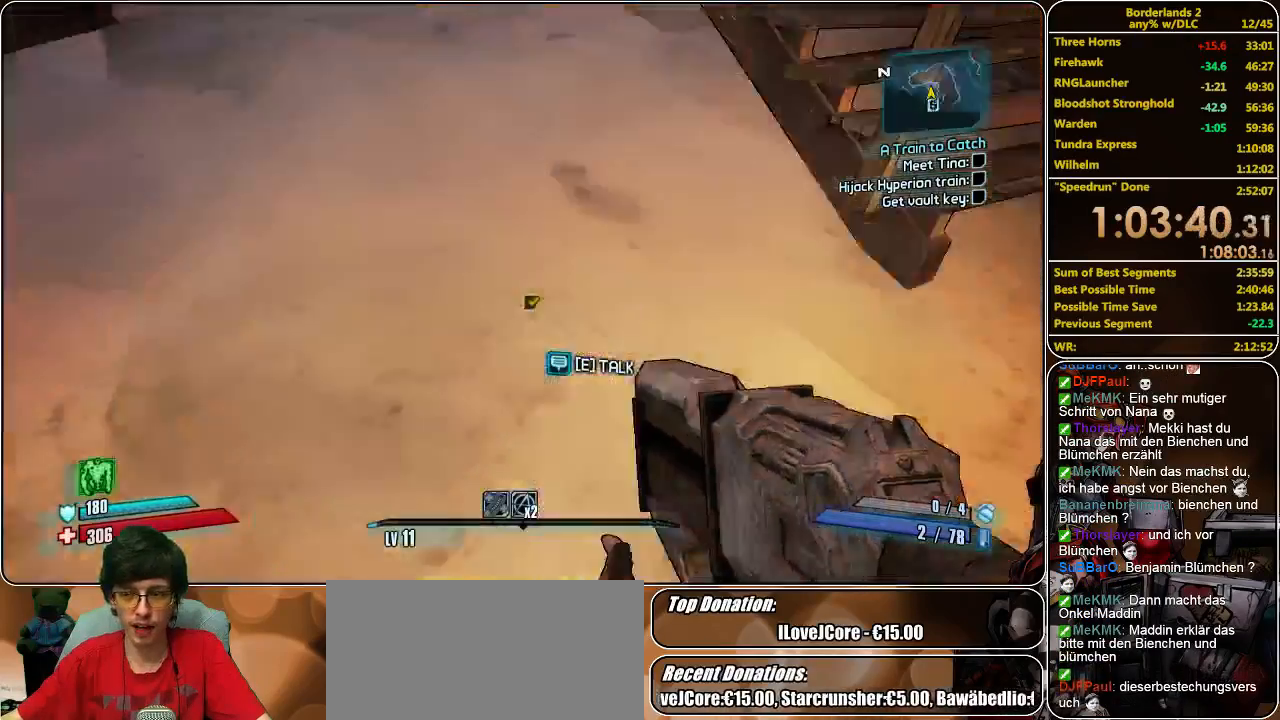
{"keys": ["w"], "mouse": [], "events": [[500, "shift", "up"]]}
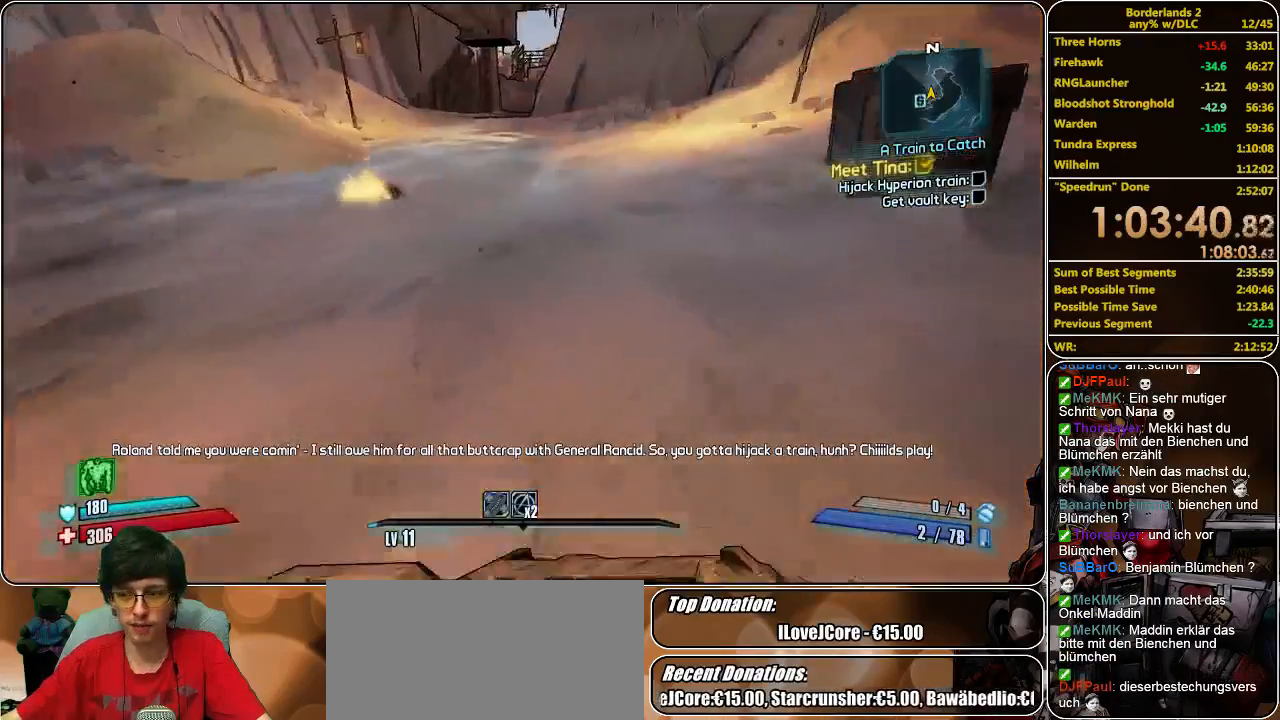
{"keys": ["w"], "mouse": [], "events": []}
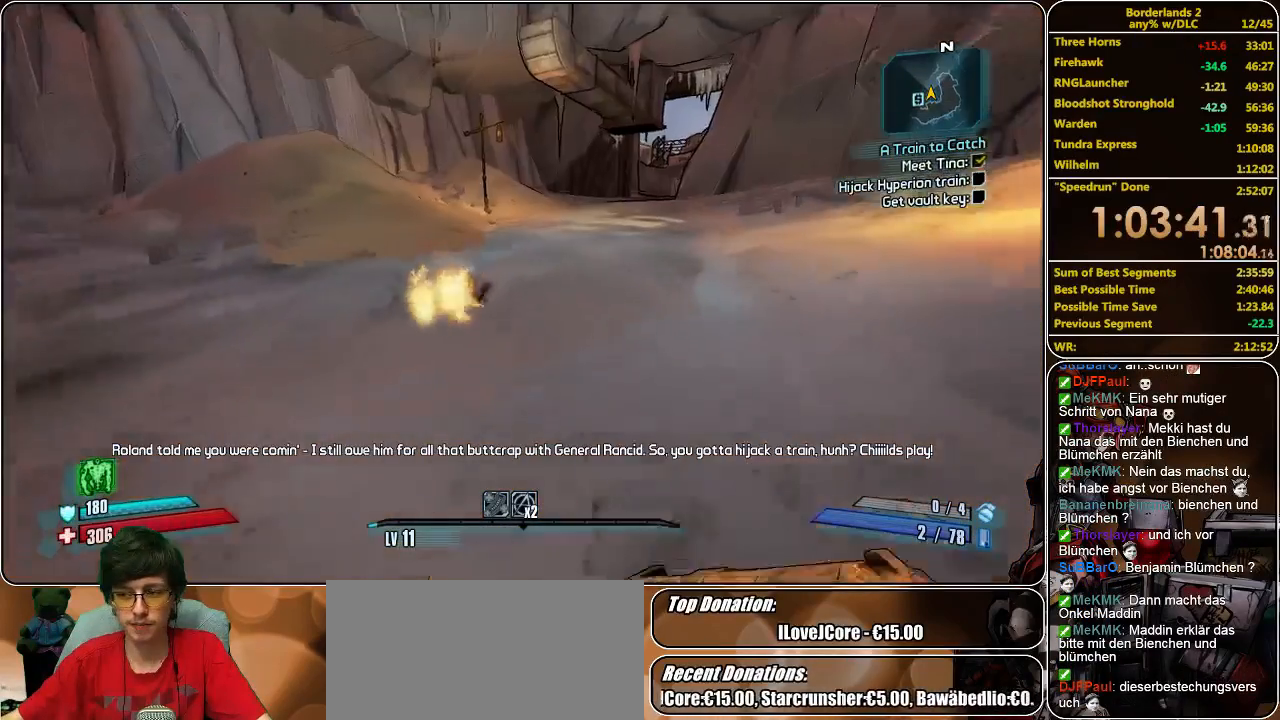
{"keys": ["w"], "mouse": [], "events": []}
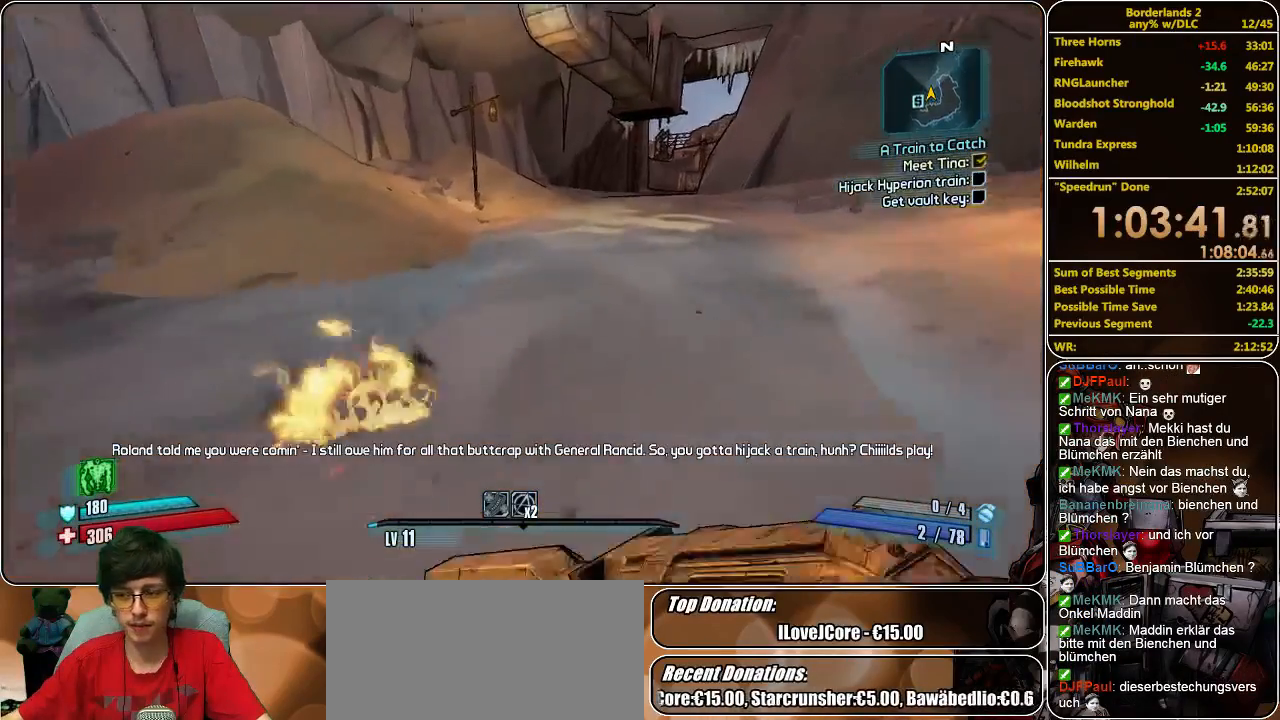
{"keys": ["w"], "mouse": [], "events": []}
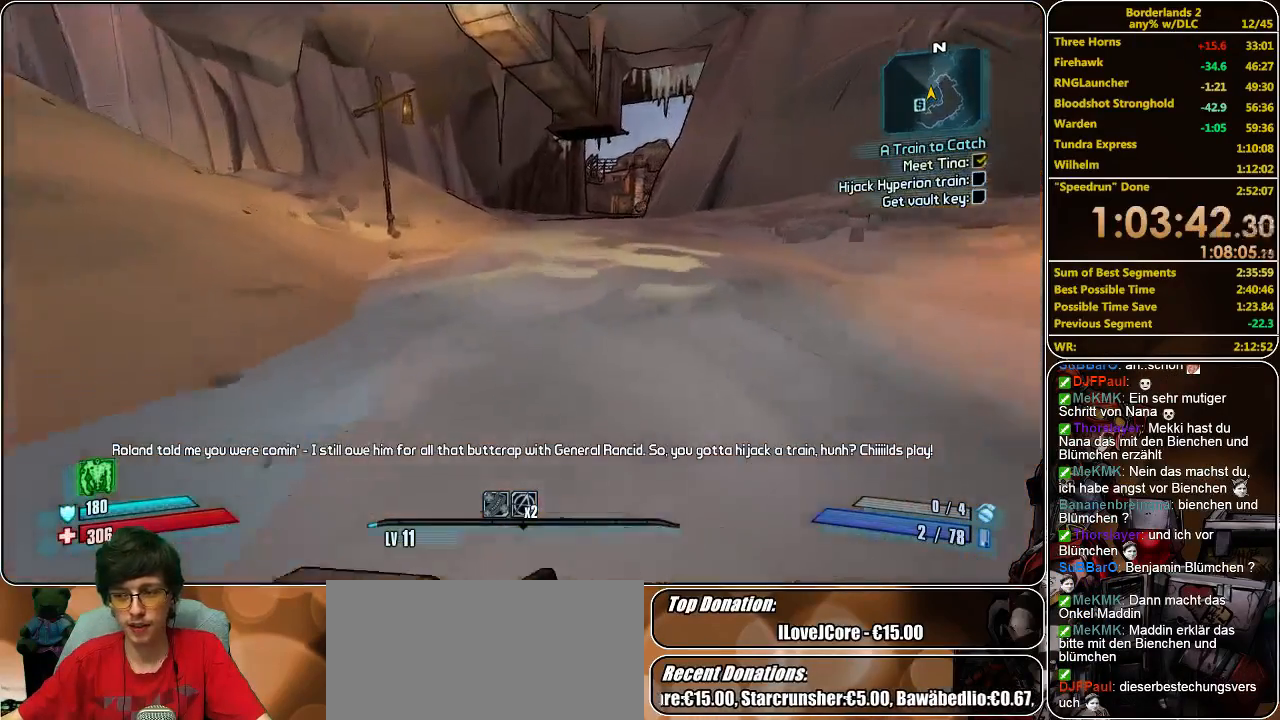
{"keys": ["w"], "mouse": [], "events": []}
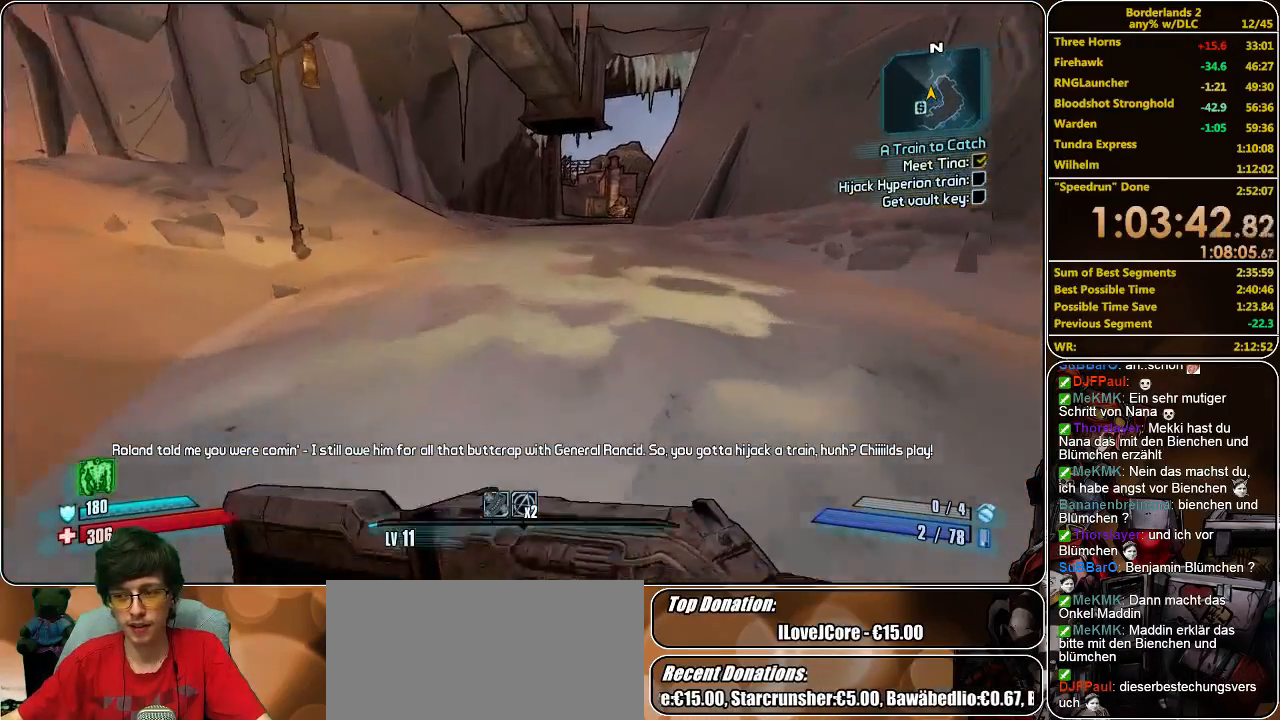
{"keys": ["w"], "mouse": [], "events": []}
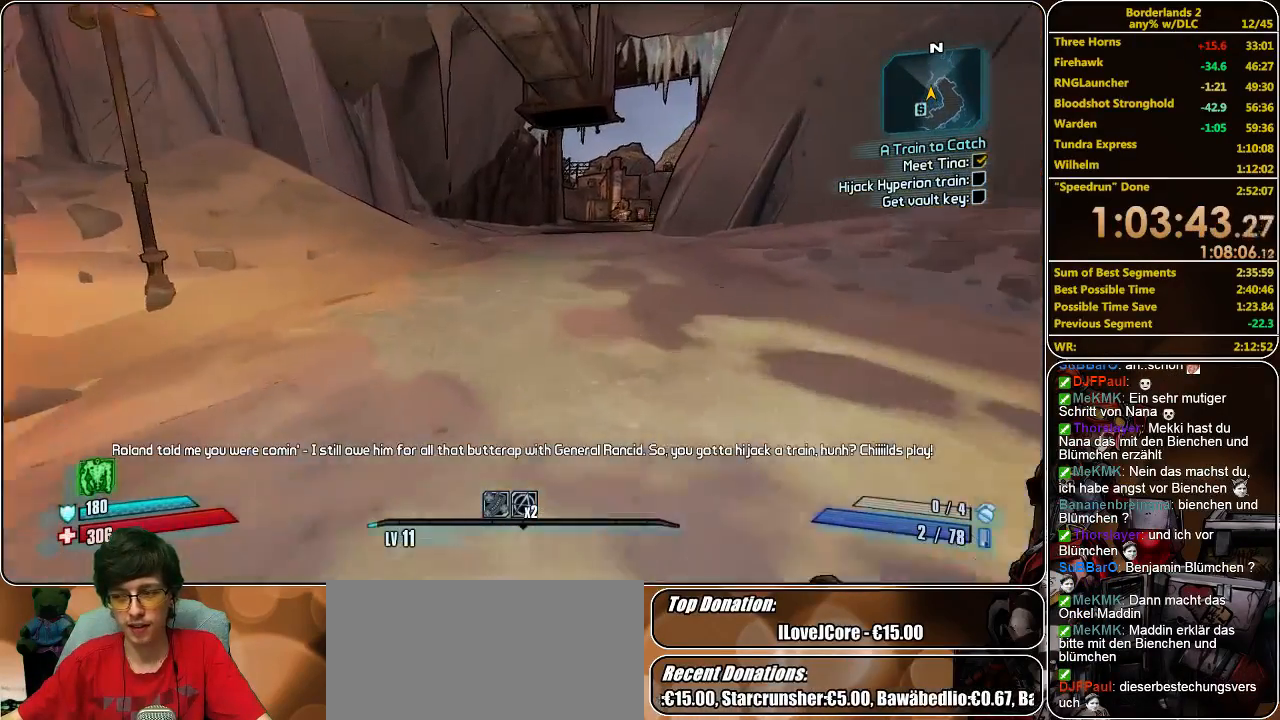
{"keys": ["w"], "mouse": [], "events": []}
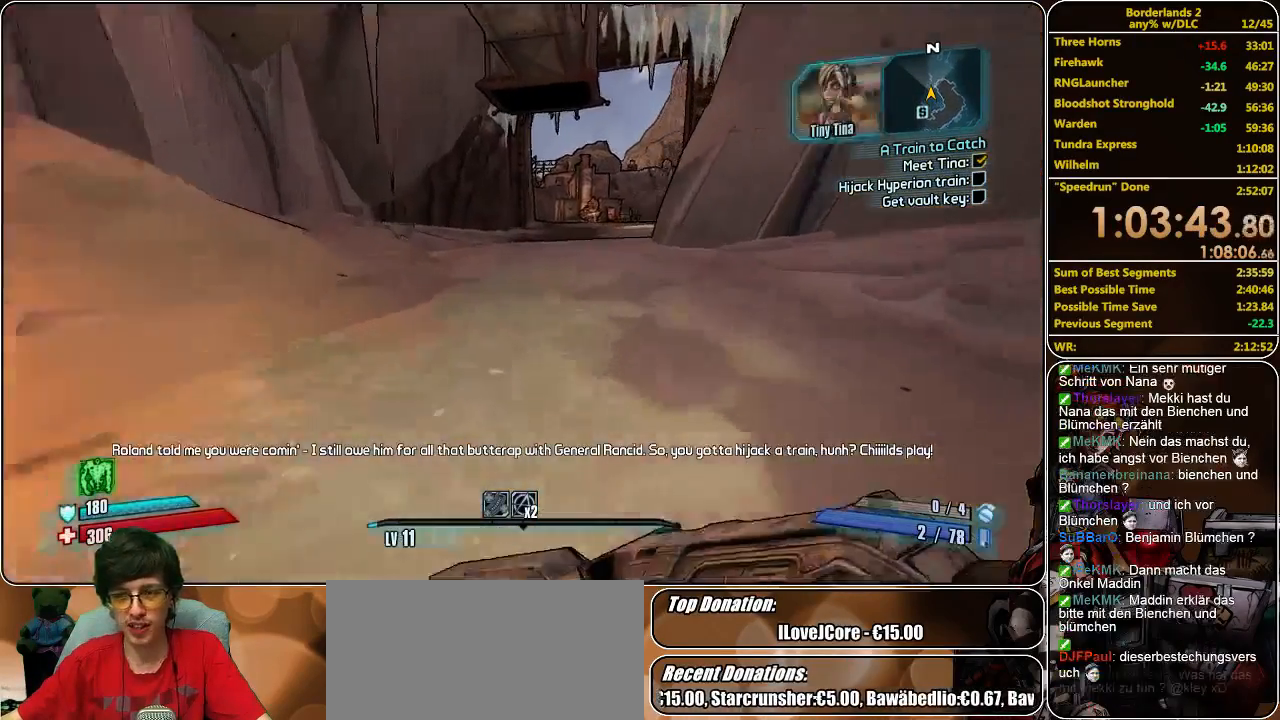
{"keys": ["space", "w"], "mouse": [], "events": [[333, "space", "down"]]}
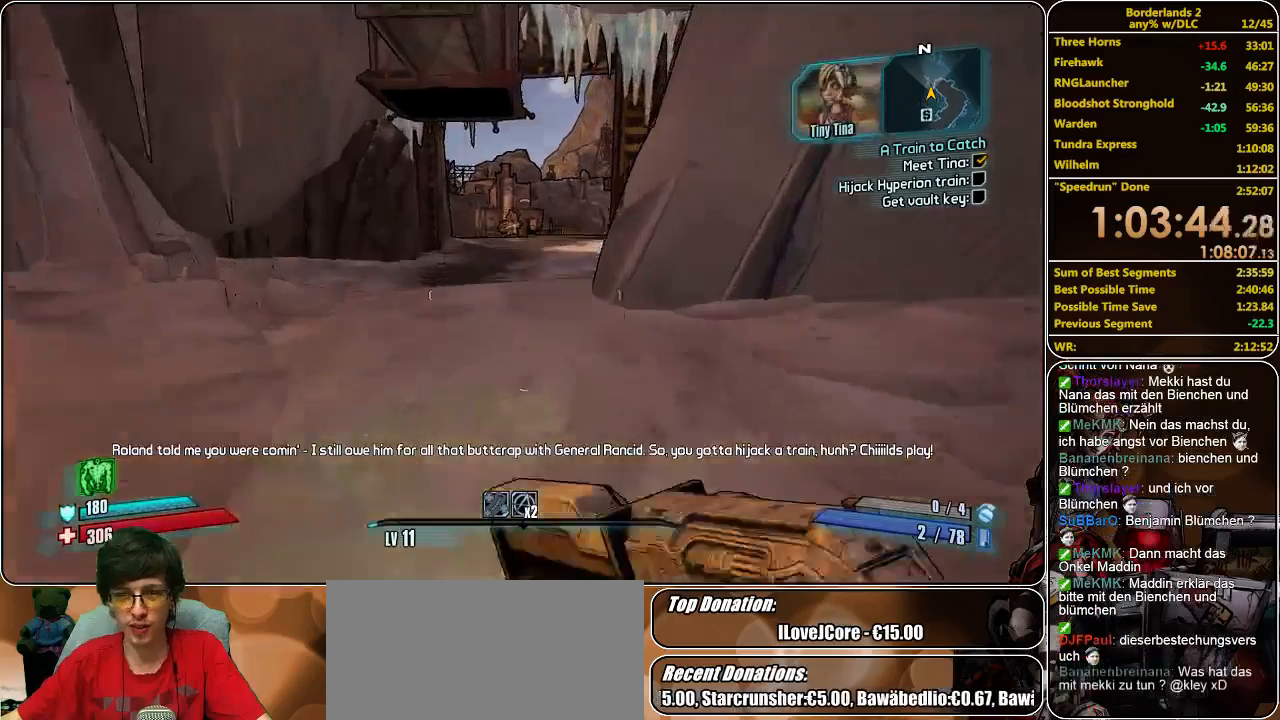
{"keys": ["w"], "mouse": [], "events": [[33, "space", "up"], [100, "a", "down"], [200, "a", "up"]]}
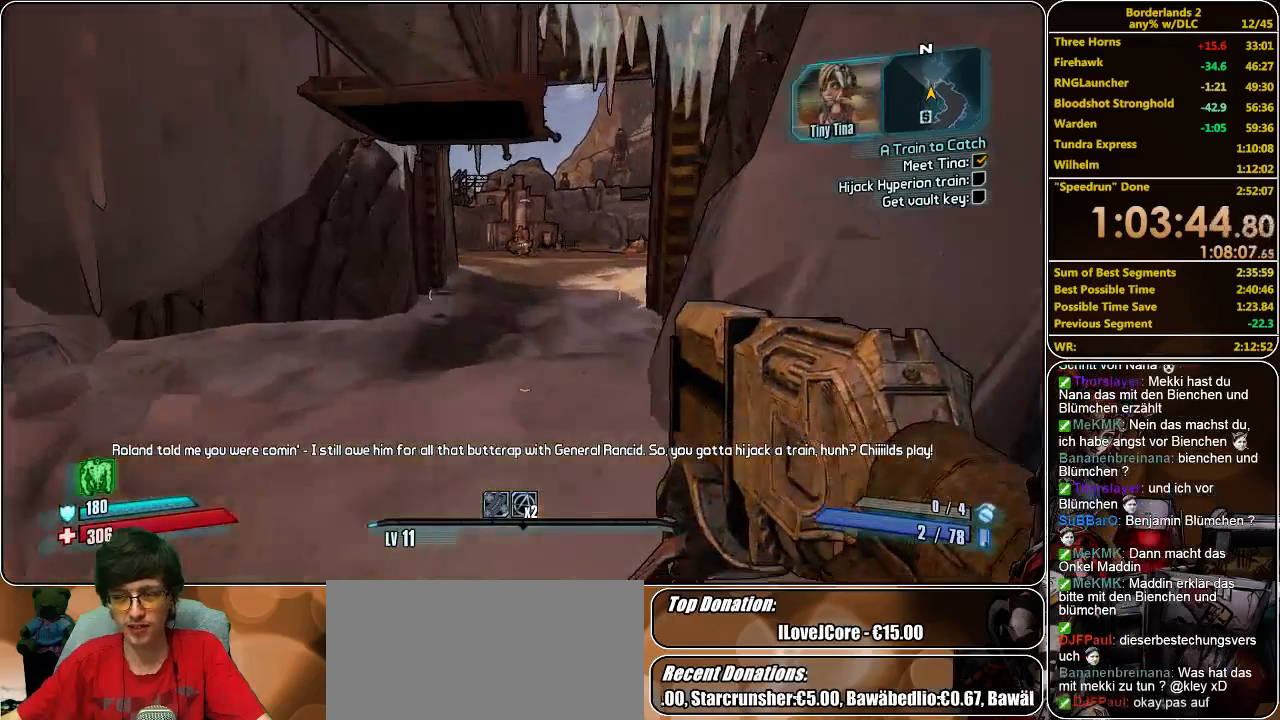
{"keys": ["w"], "mouse": [], "events": []}
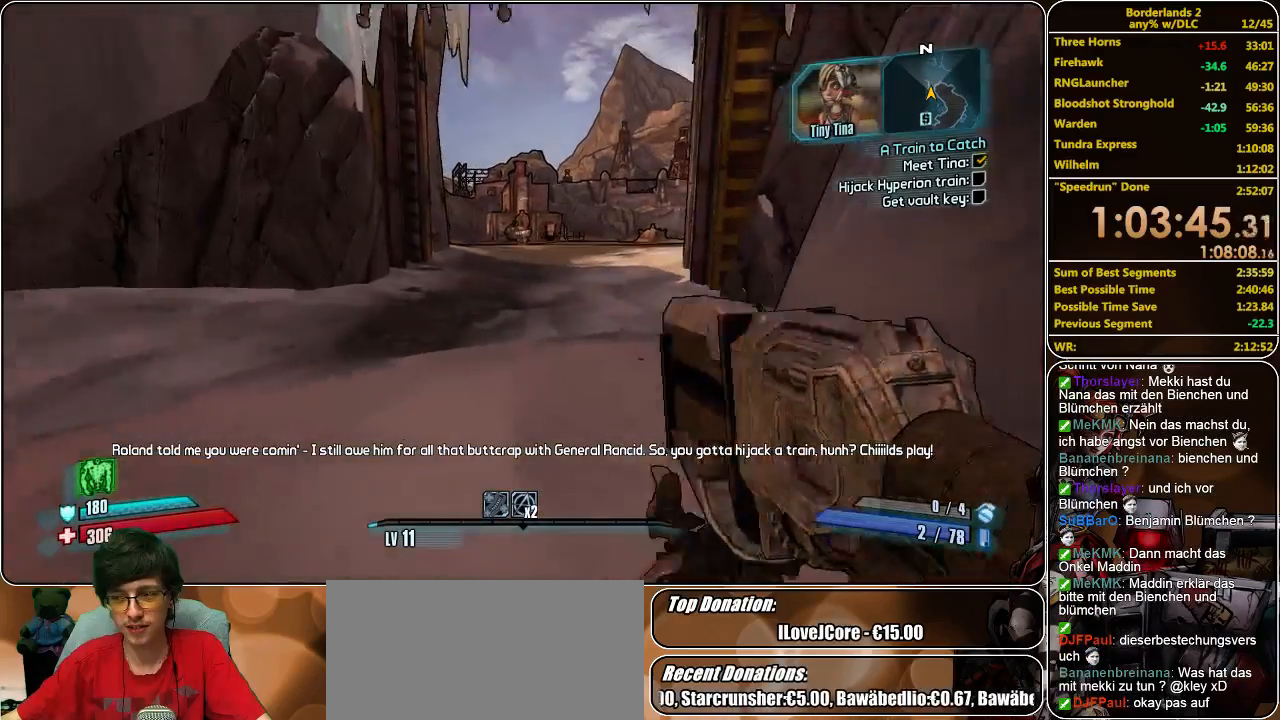
{"keys": ["w"], "mouse": [], "events": []}
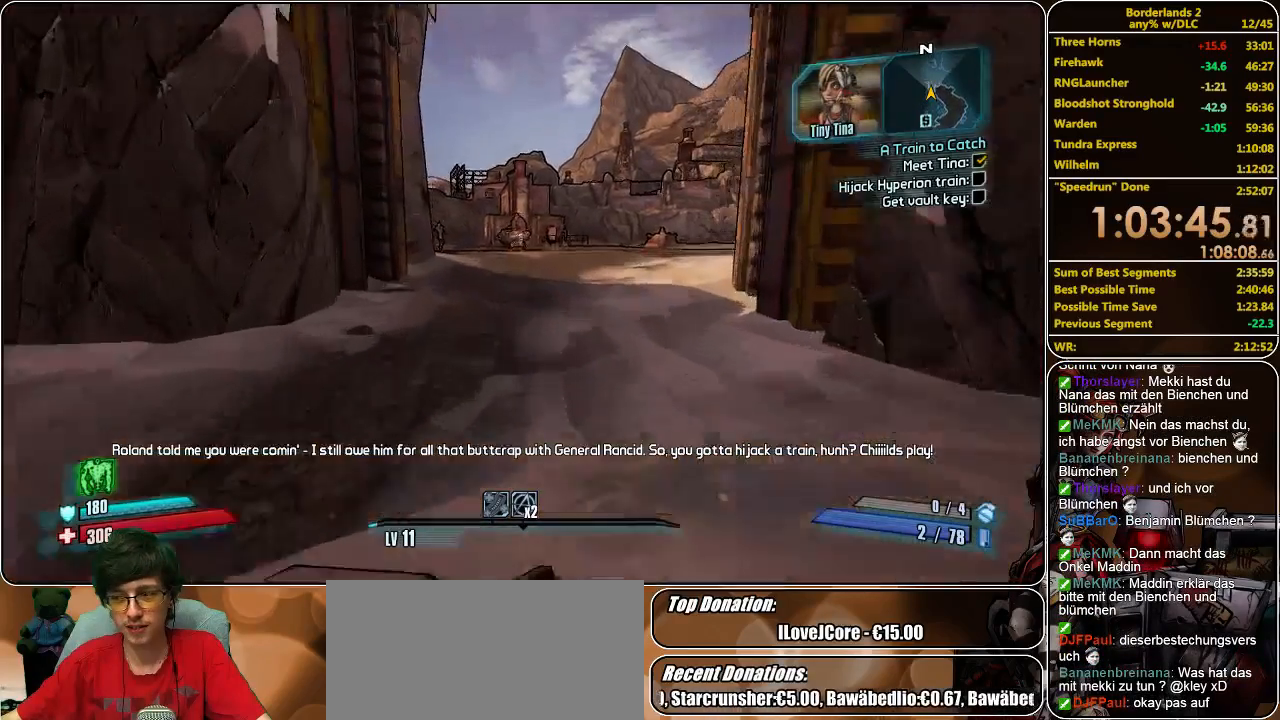
{"keys": ["w"], "mouse": [], "events": [[33, "space", "down"], [167, "space", "up"]]}
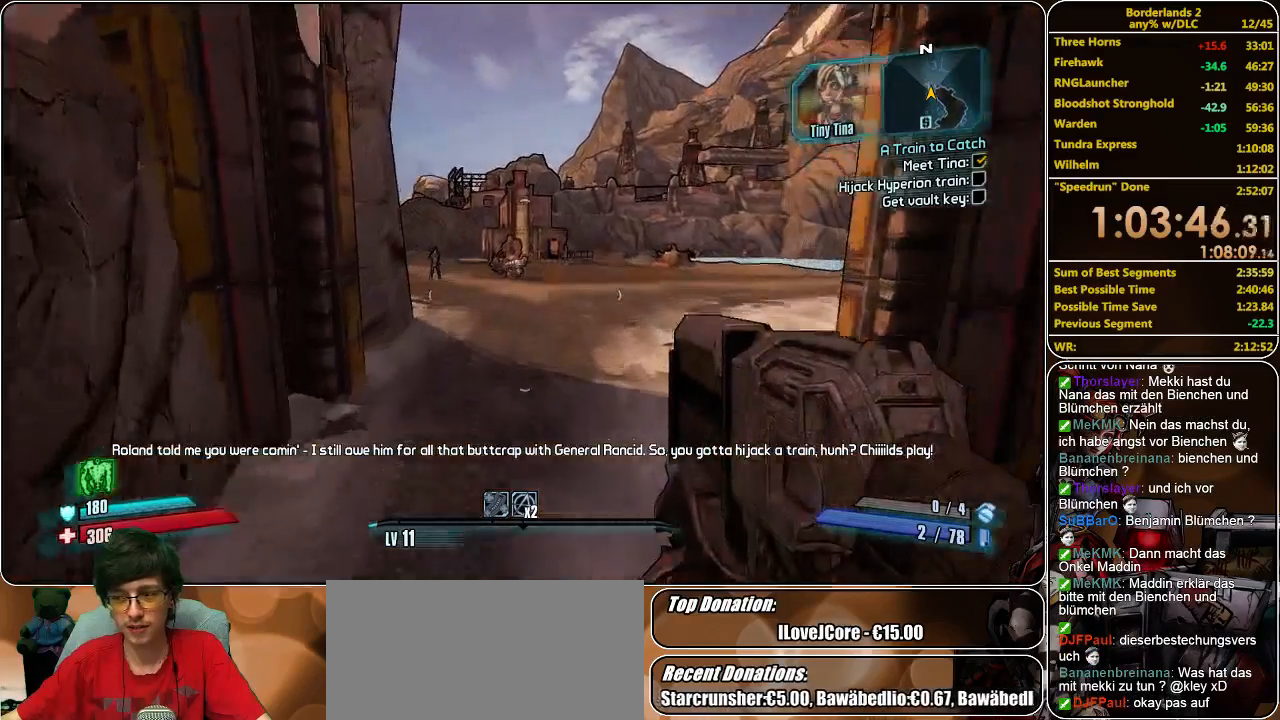
{"keys": ["w"], "mouse": [], "events": []}
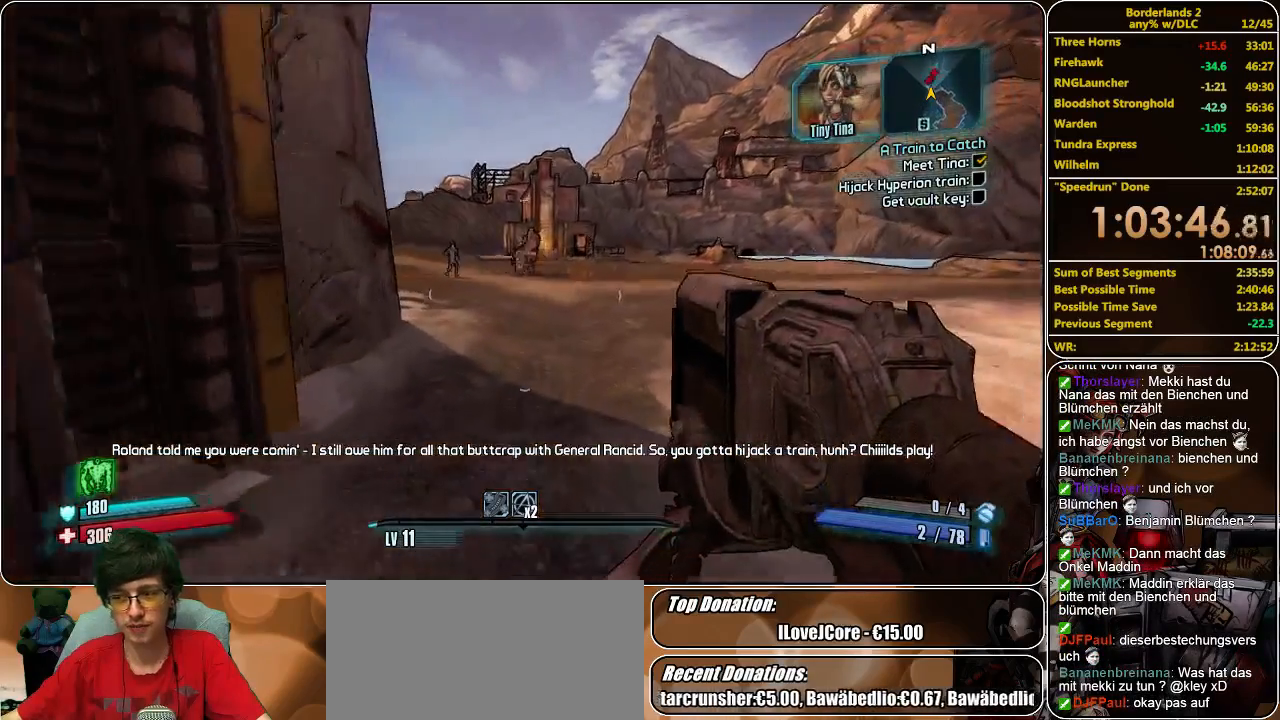
{"keys": ["space", "w"], "mouse": [], "events": [[467, "space", "down"]]}
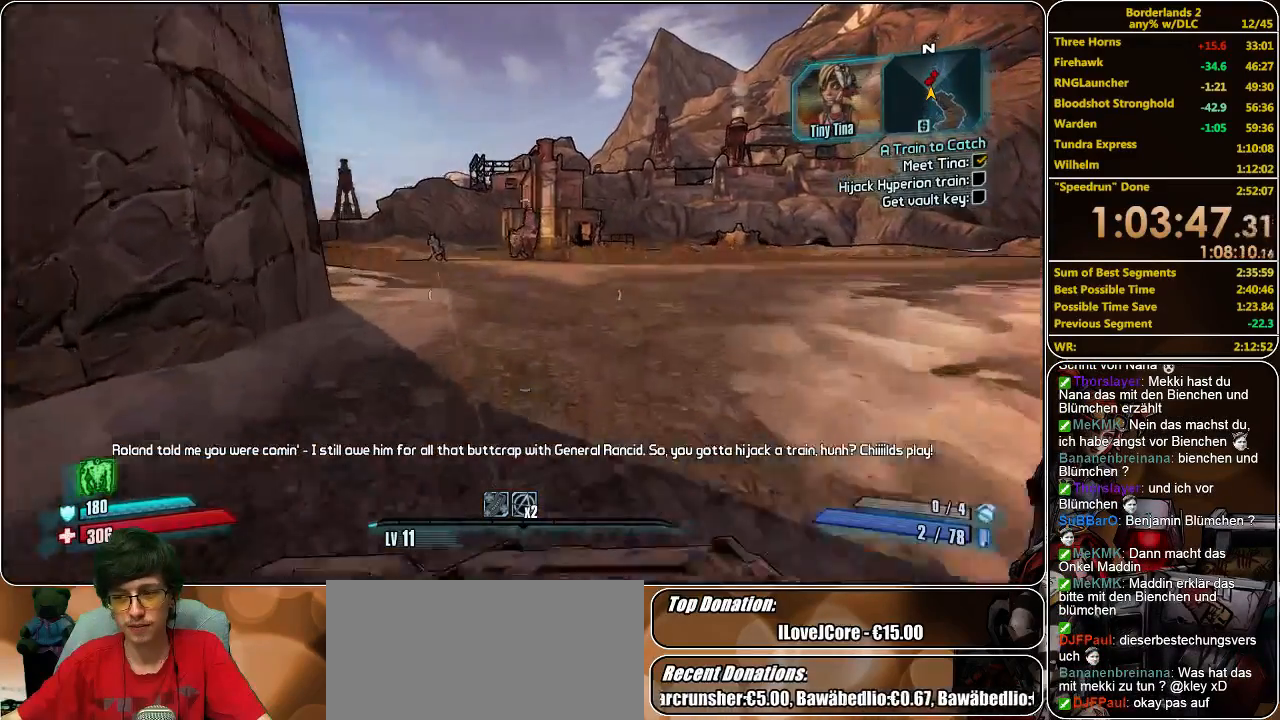
{"keys": ["w"], "mouse": [], "events": [[33, "space", "up"]]}
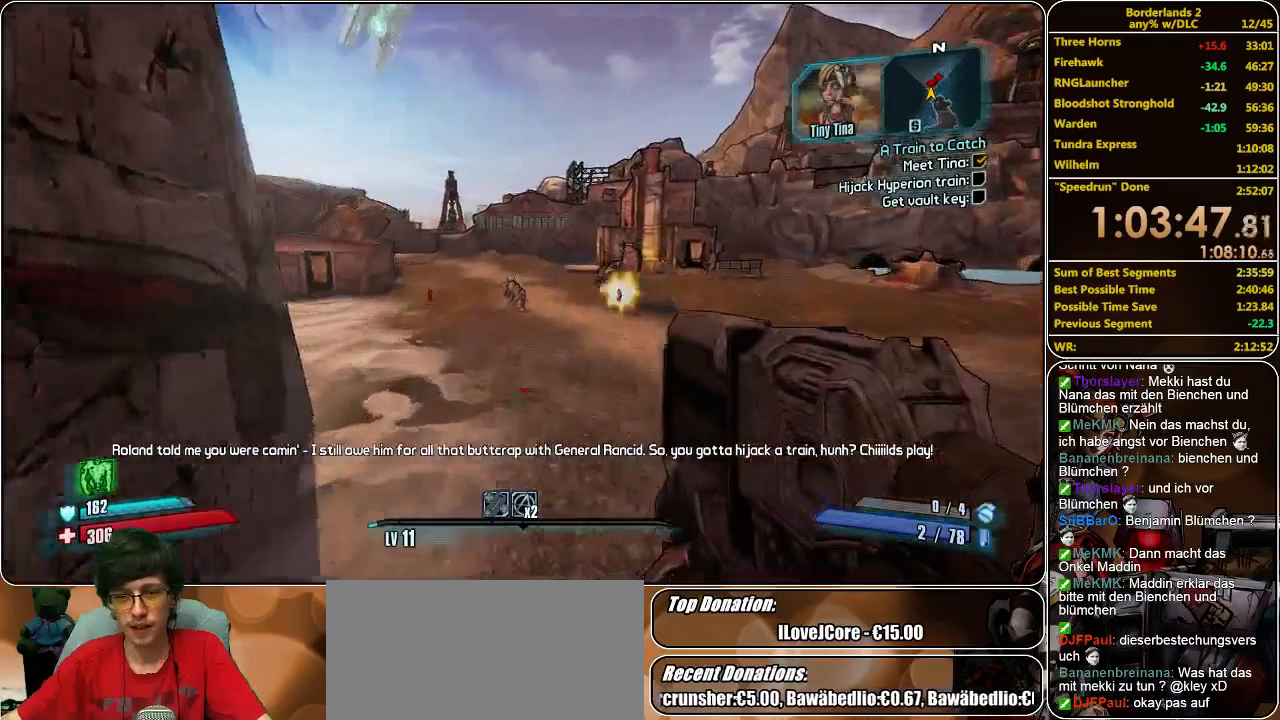
{"keys": ["w"], "mouse": [], "events": []}
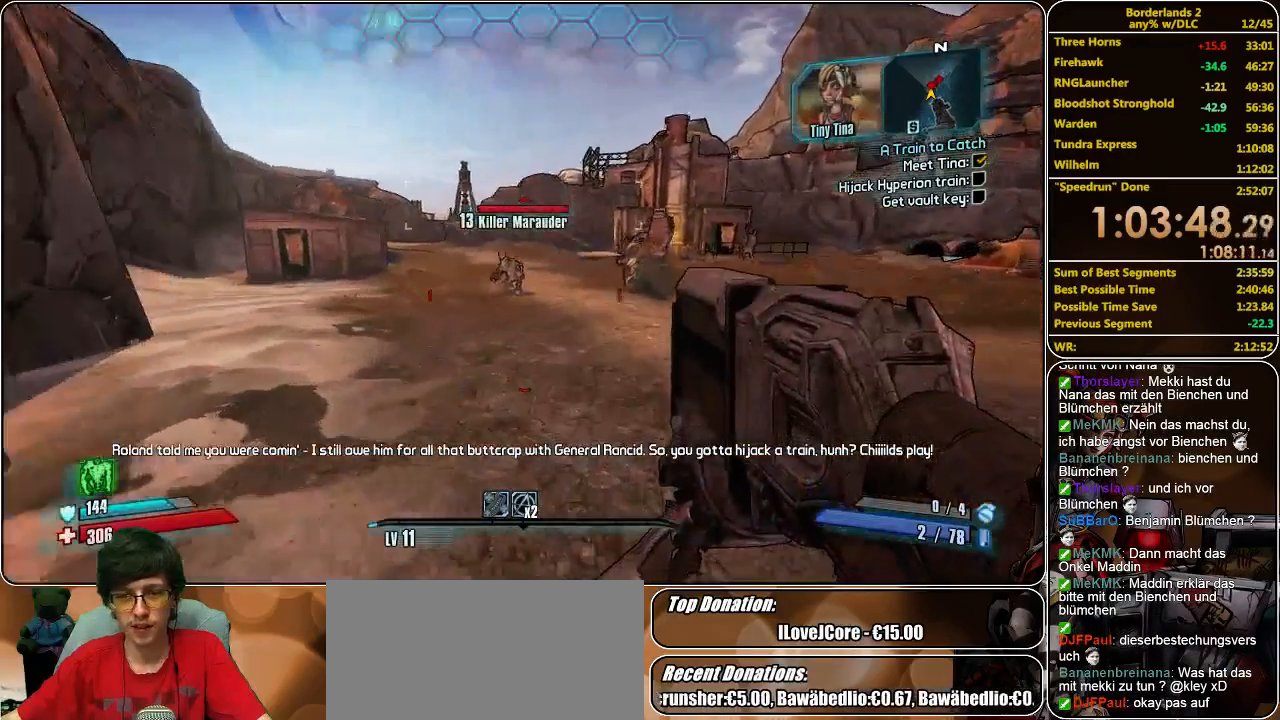
{"keys": ["w"], "mouse": [], "events": [[267, "space", "down"], [400, "mouse_left", "down"], [400, "space", "up"], [467, "mouse_left", "up"]]}
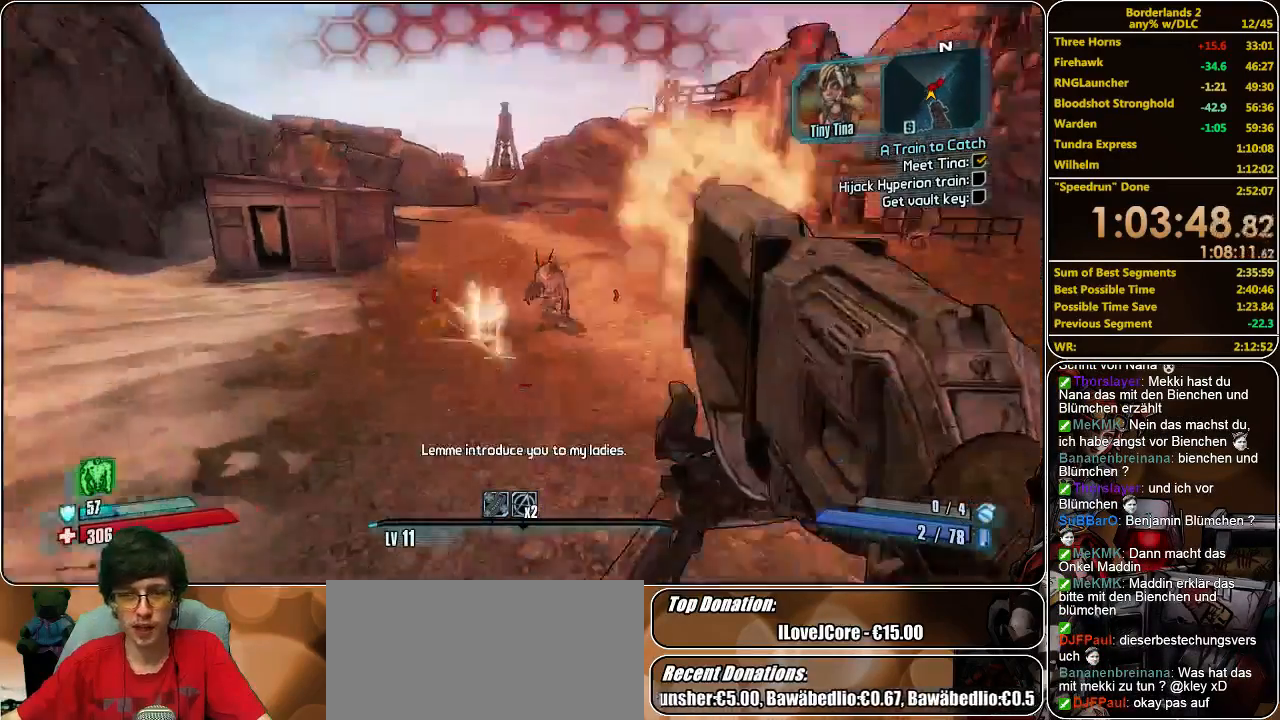
{"keys": ["w"], "mouse": [], "events": [[33, "mouse_left", "down"], [133, "mouse_left", "up"], [167, "mouse_left", "down"], [233, "mouse_left", "up"], [300, "mouse_left", "down"], [367, "mouse_left", "up"], [467, "mouse_left", "down"], [500, "mouse_left", "up"]]}
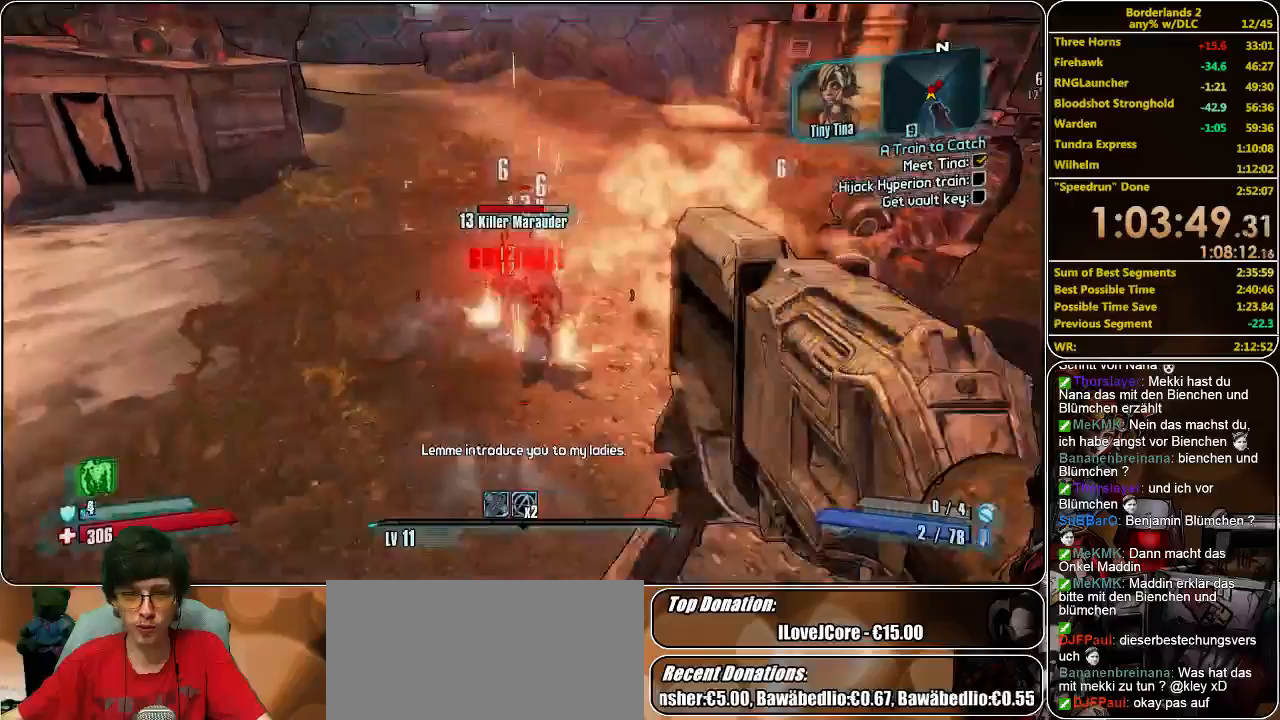
{"keys": ["w"], "mouse": ["left"], "events": [[100, "mouse_left", "down"], [167, "mouse_left", "up"], [233, "mouse_left", "down"], [300, "mouse_left", "up"], [333, "mouse_left", "down"], [433, "mouse_left", "up"], [467, "mouse_left", "down"]]}
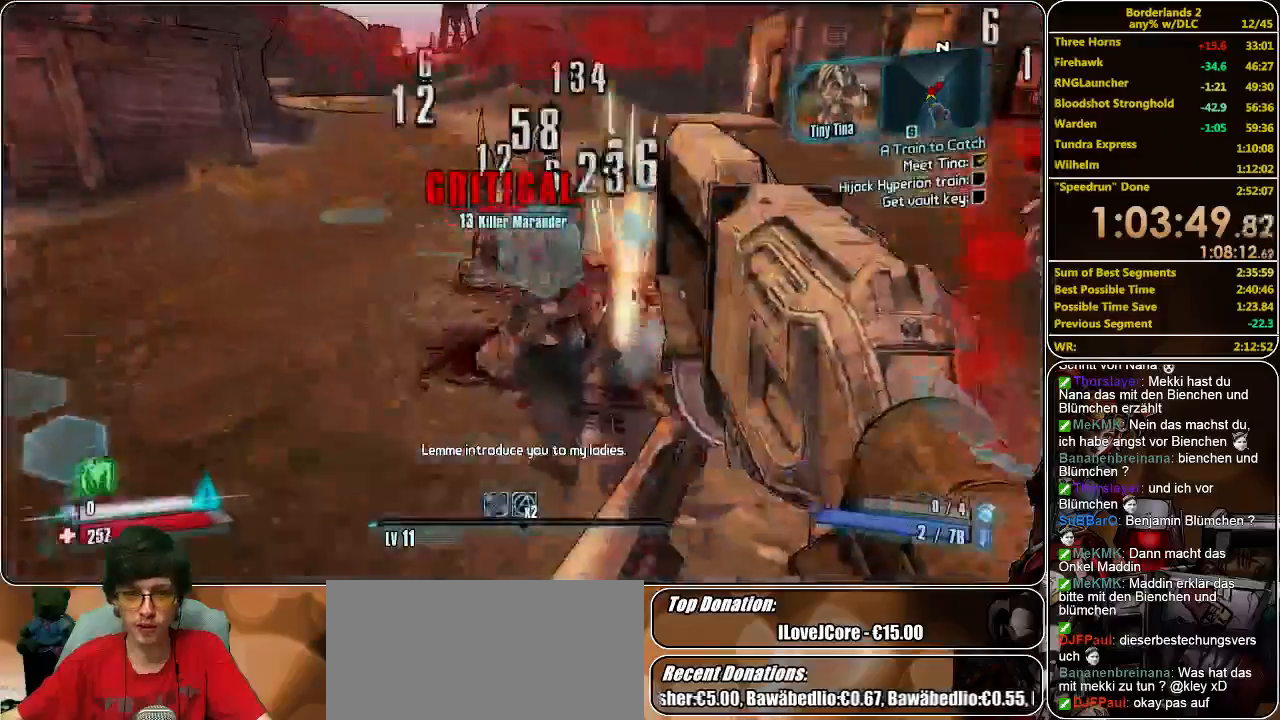
{"keys": ["a"], "mouse": [], "events": [[67, "mouse_left", "up"], [133, "mouse_left", "down"], [233, "mouse_left", "up"], [267, "mouse_left", "down"], [300, "a", "down"], [367, "mouse_left", "up"], [367, "w", "up"], [433, "mouse_left", "down"], [500, "mouse_left", "up"]]}
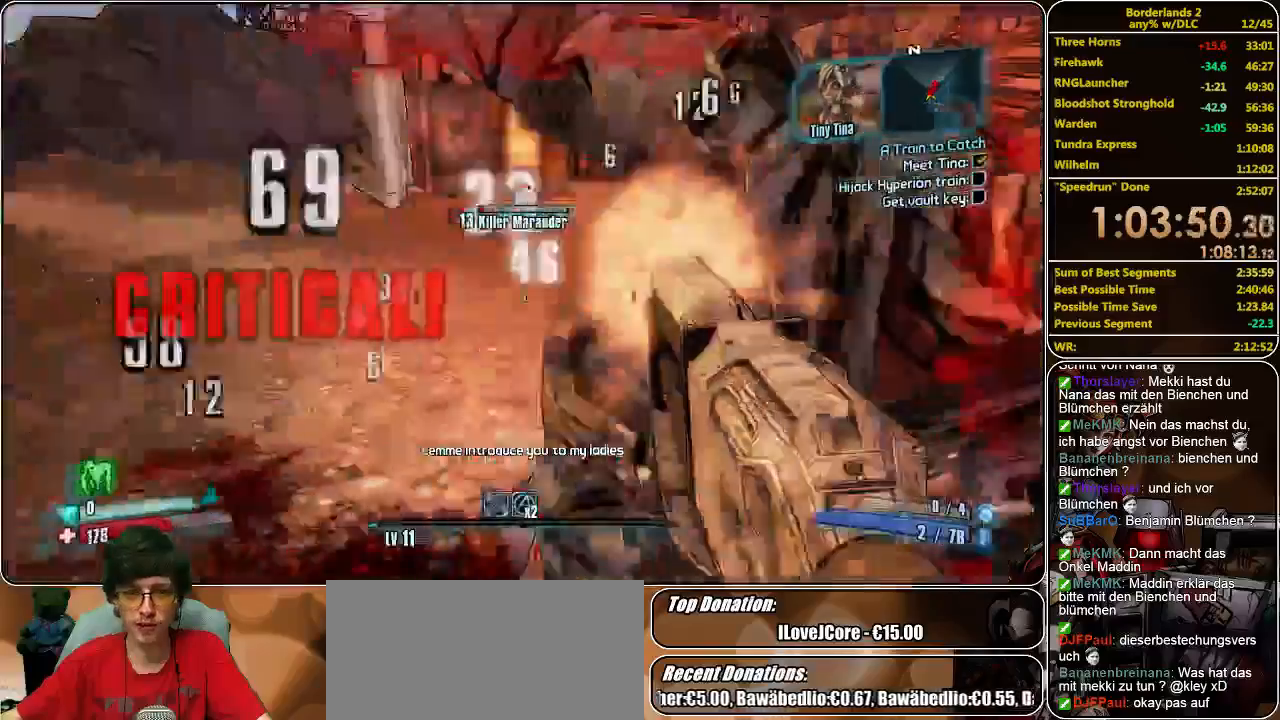
{"keys": ["a", "s"], "mouse": [], "events": [[100, "mouse_left", "down"], [167, "mouse_left", "up"], [167, "s", "down"], [267, "mouse_left", "down"], [333, "mouse_left", "up"], [400, "mouse_left", "down"], [500, "mouse_left", "up"]]}
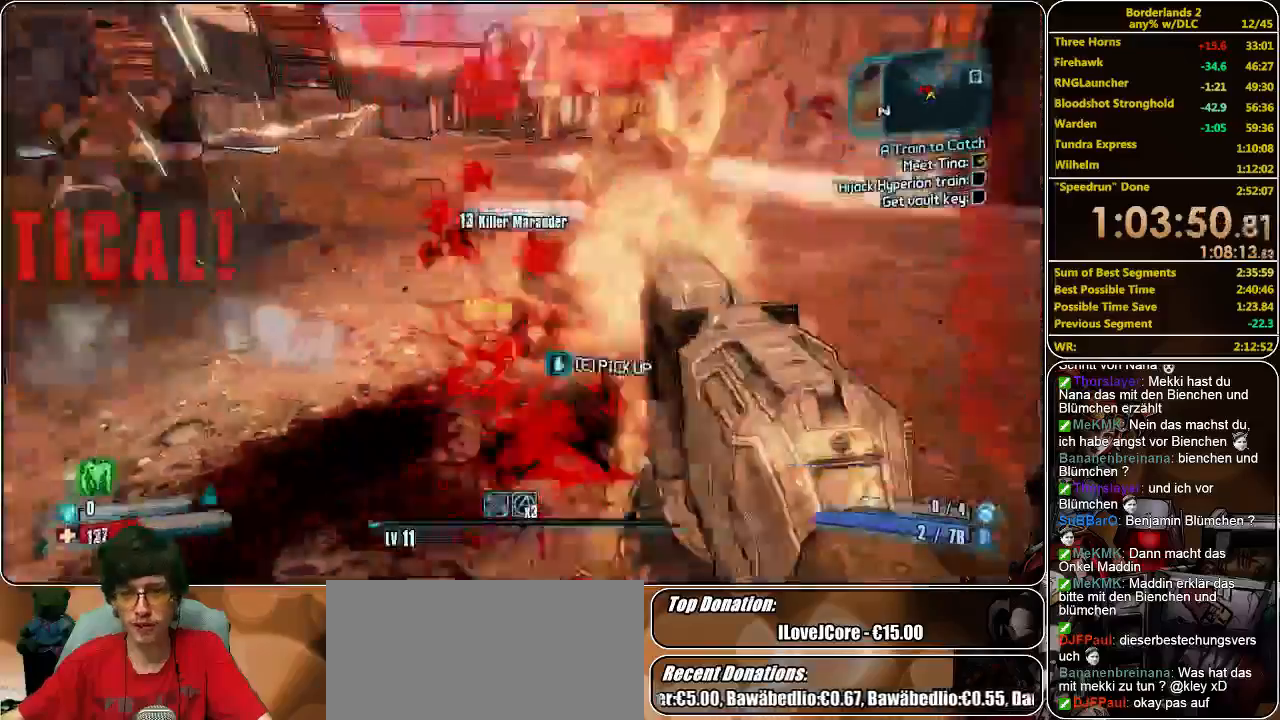
{"keys": ["a", "shift"], "mouse": [], "events": [[67, "mouse_left", "down"], [133, "mouse_left", "up"], [200, "mouse_left", "down"], [300, "mouse_left", "up"], [333, "mouse_left", "down"], [400, "s", "up"], [433, "mouse_left", "up"], [433, "shift", "down"]]}
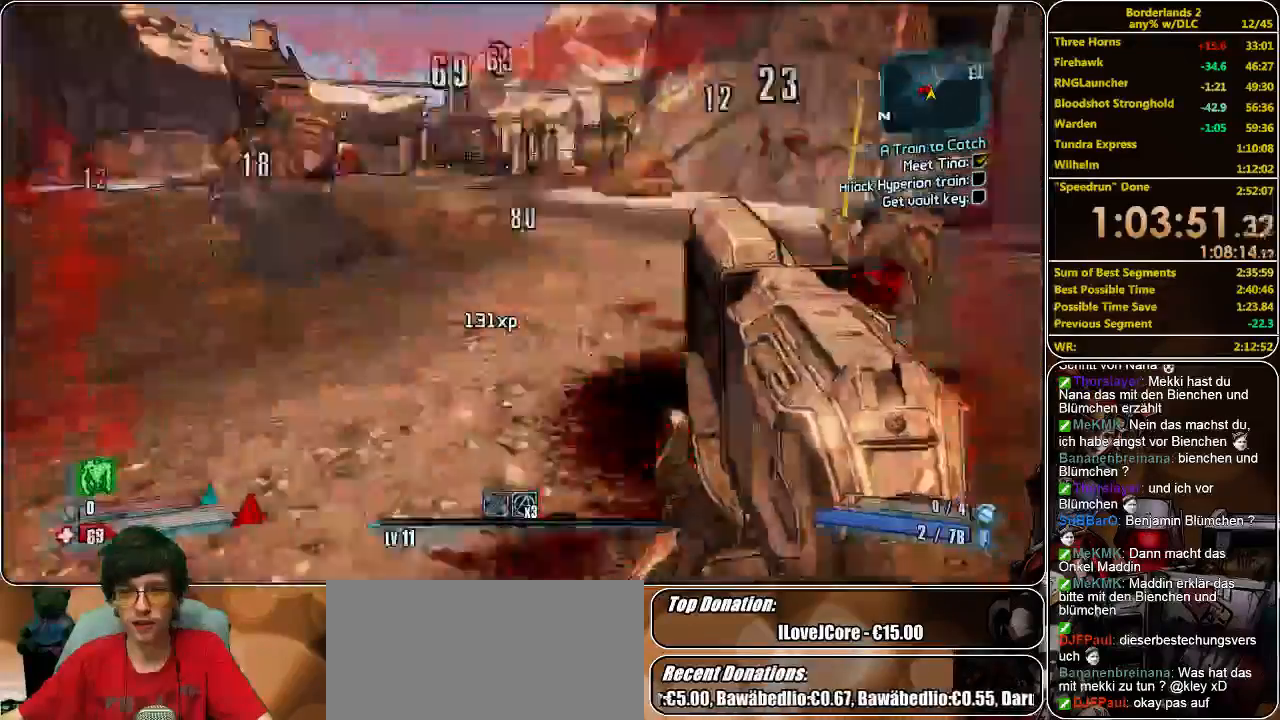
{"keys": ["w"], "mouse": [], "events": [[100, "w", "down"], [167, "a", "up"], [467, "shift", "up"]]}
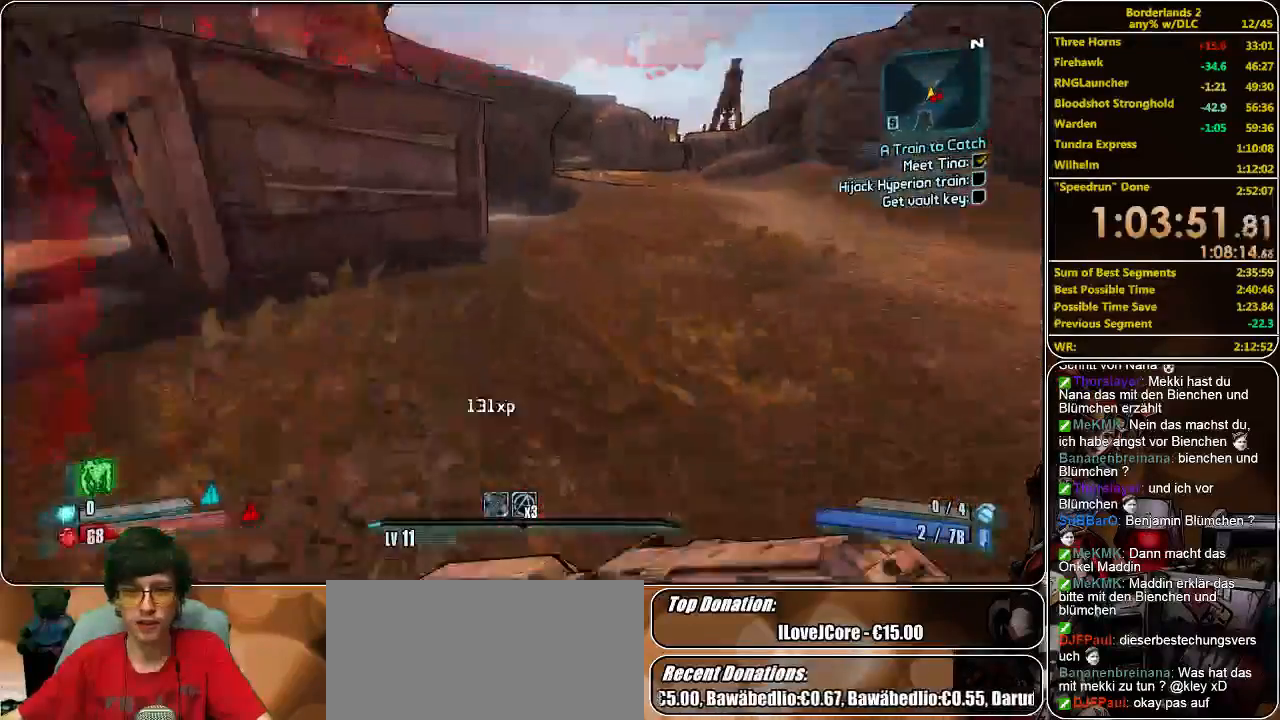
{"keys": ["w"], "mouse": [], "events": []}